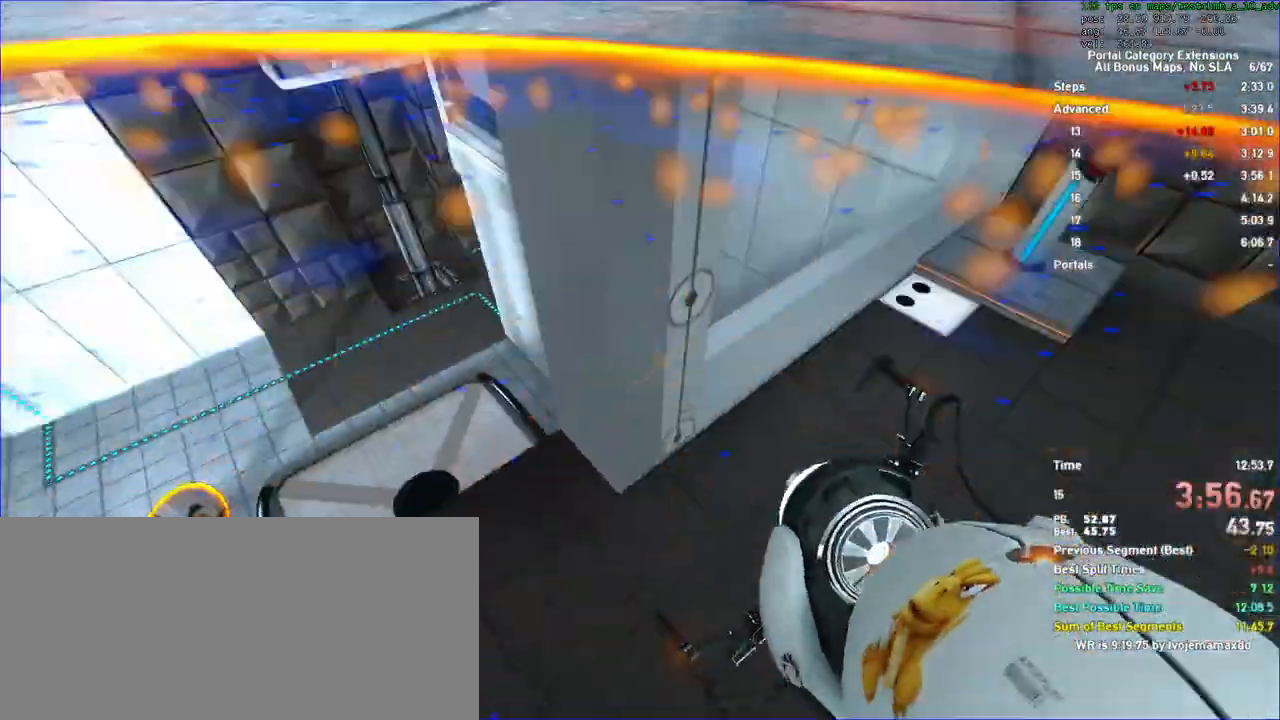
Gameplay with keyboard and mouse; each line is a JSON object with the keys and mouse buttons held at the frame after it. "events" lists presses ("down") and releases ("up") of "a", "auto", "d", "duck", "jump", "jump2", "jump3", "lg", "load", "load01", "reset", "s", "save", "sens", "sl", "td", "tduck", "use", "w", "x", "mouse_left", "mouse_wheel" and "mouse_right" between this image and that frame as [ms after this image, input, new state], when the widget could be followed in between. "mouse_left", "mouse_wheel", "mouse_right" = the "left", "wheel", "right" buttons of the "mouse" list. No other keys are recorded. "wheel" means that the mouse wheel is clicked or scrolled. Key names are as the overlay labels them; some are game actions (e.g. jump) rather than physical keys. Not read: mouse_move.
{"keys": [], "mouse": [], "events": [[233, "a", "up"], [467, "w", "up"]]}
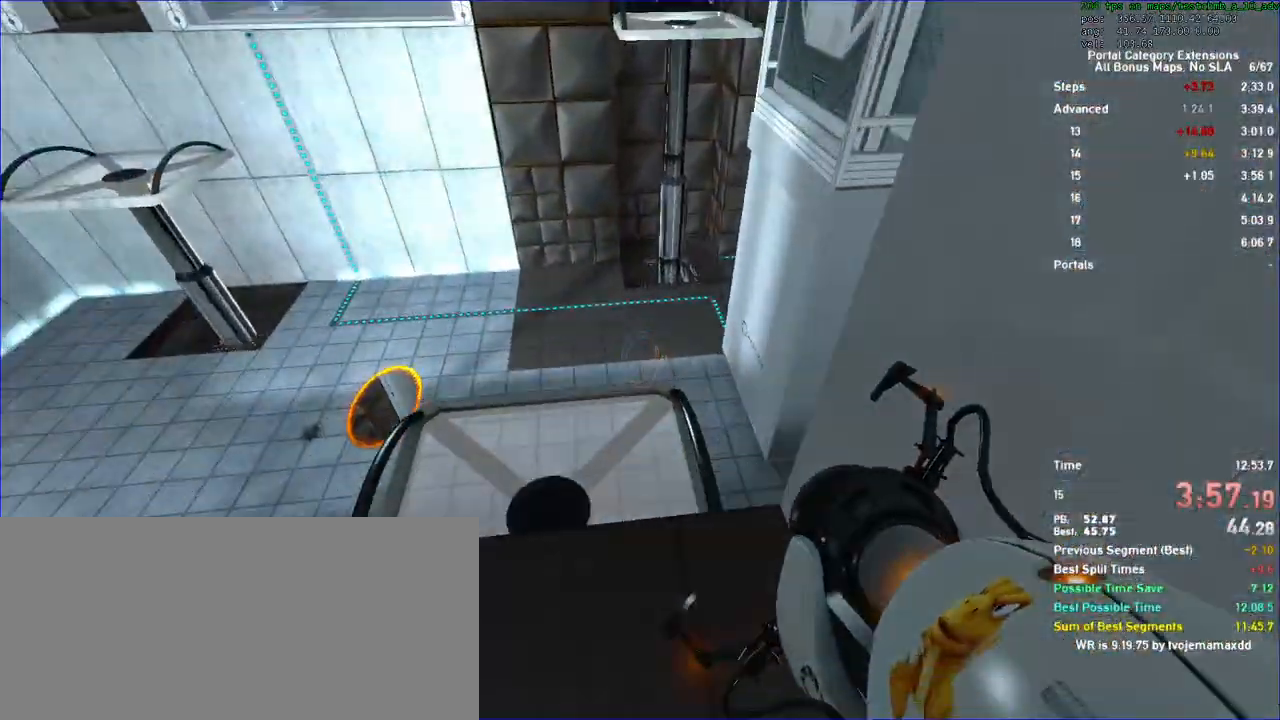
{"keys": ["w"], "mouse": [], "events": [[467, "w", "down"]]}
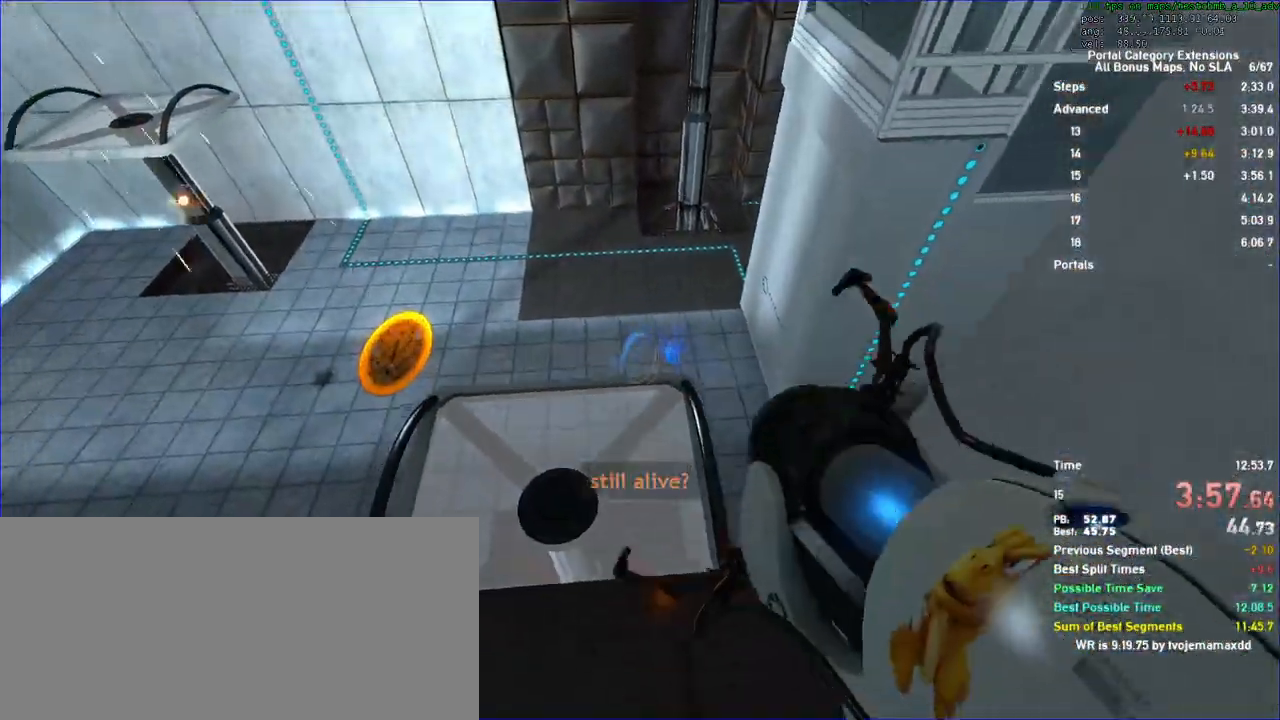
{"keys": ["d", "duck"], "mouse": [], "events": [[100, "duck", "down"], [200, "d", "down"], [200, "w", "up"]]}
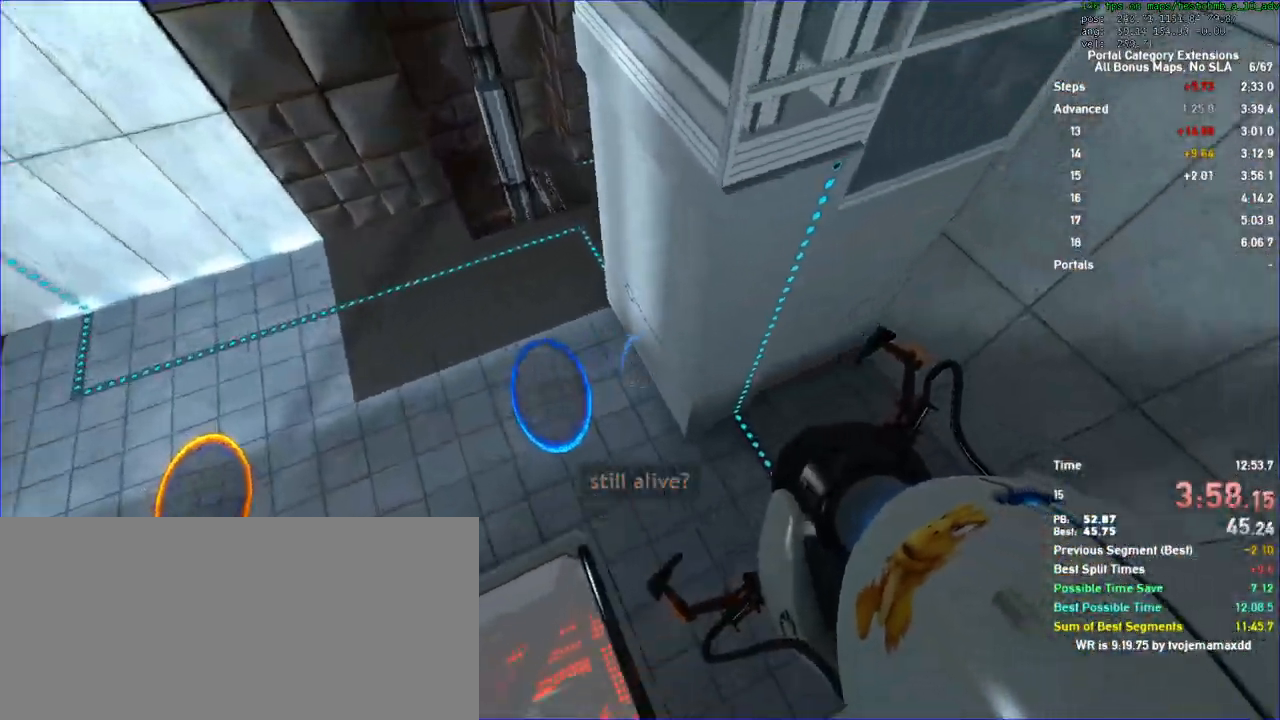
{"keys": ["d", "duck"], "mouse": [], "events": []}
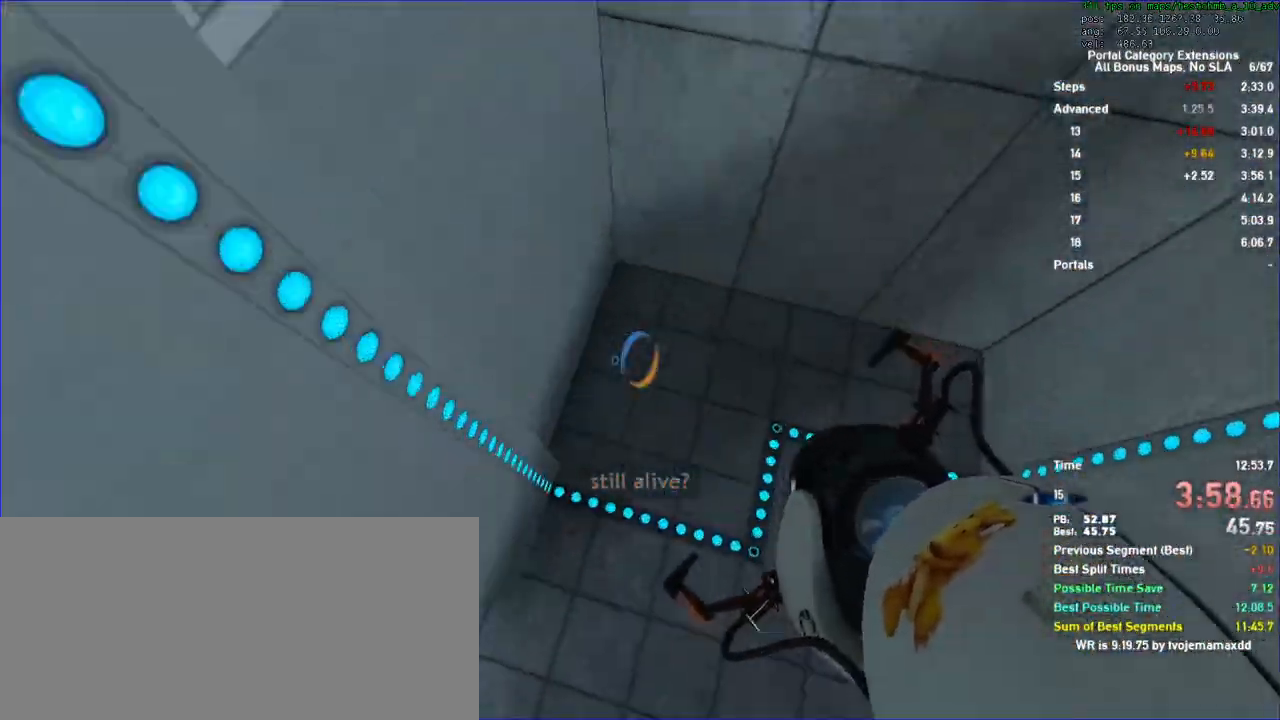
{"keys": ["d"], "mouse": []}
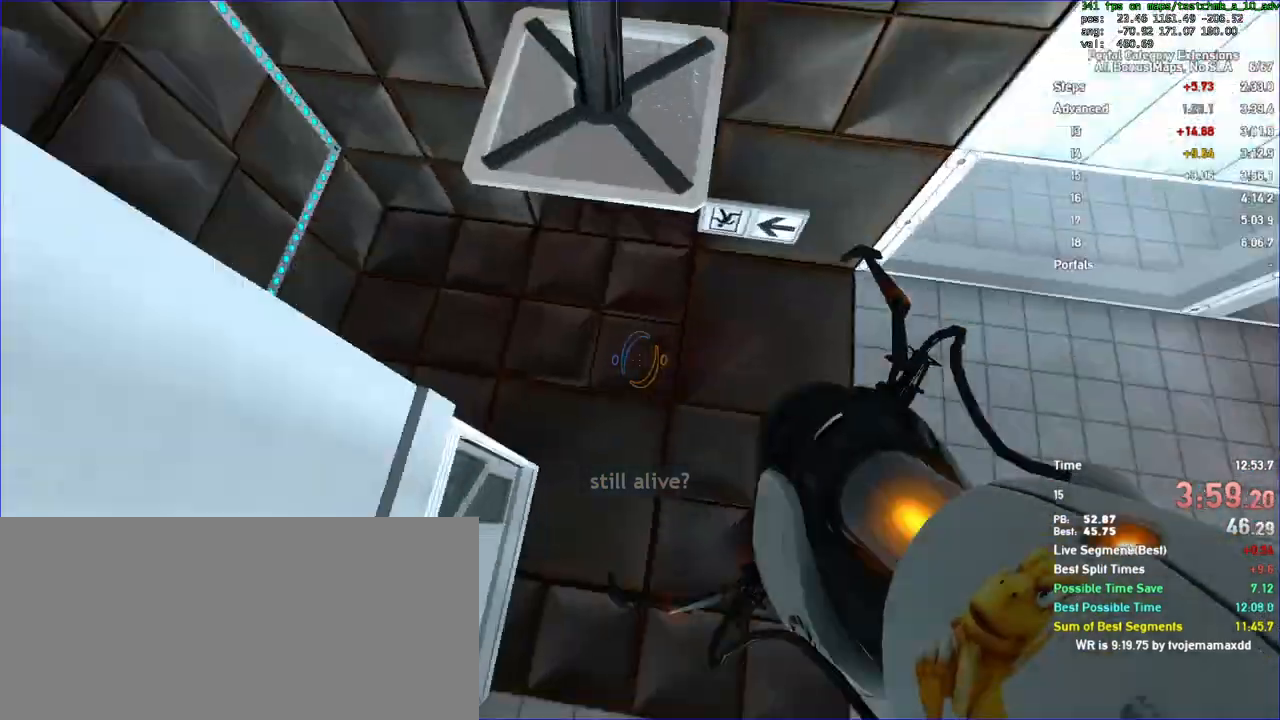
{"keys": ["d", "duck"], "mouse": [], "events": [[33, "duck", "down"]]}
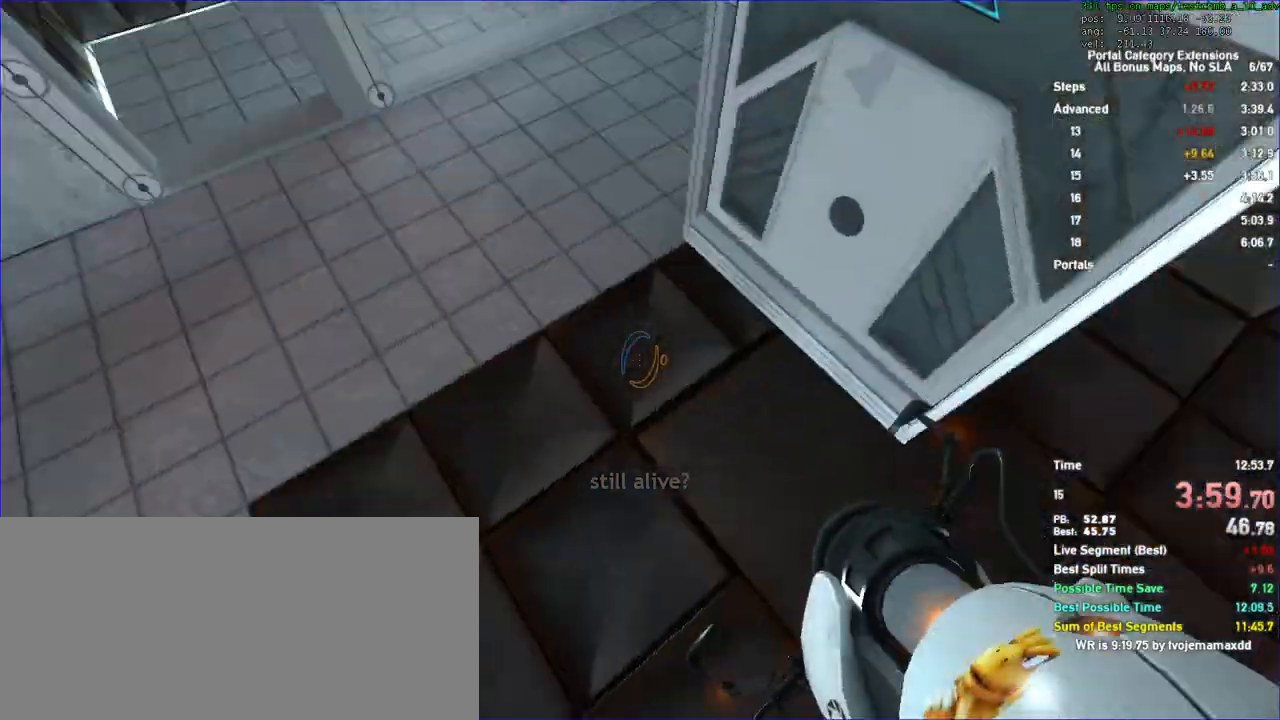
{"keys": ["duck"], "mouse": [], "events": [[167, "d", "up"]]}
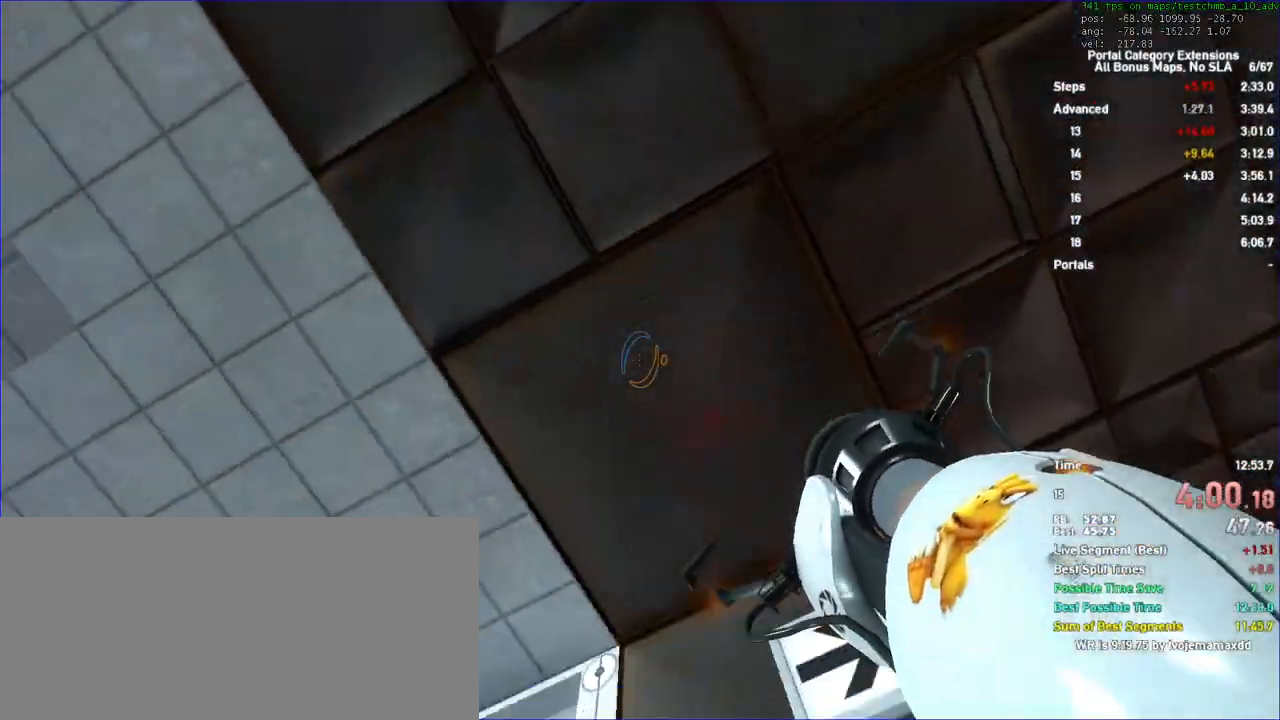
{"keys": [], "mouse": []}
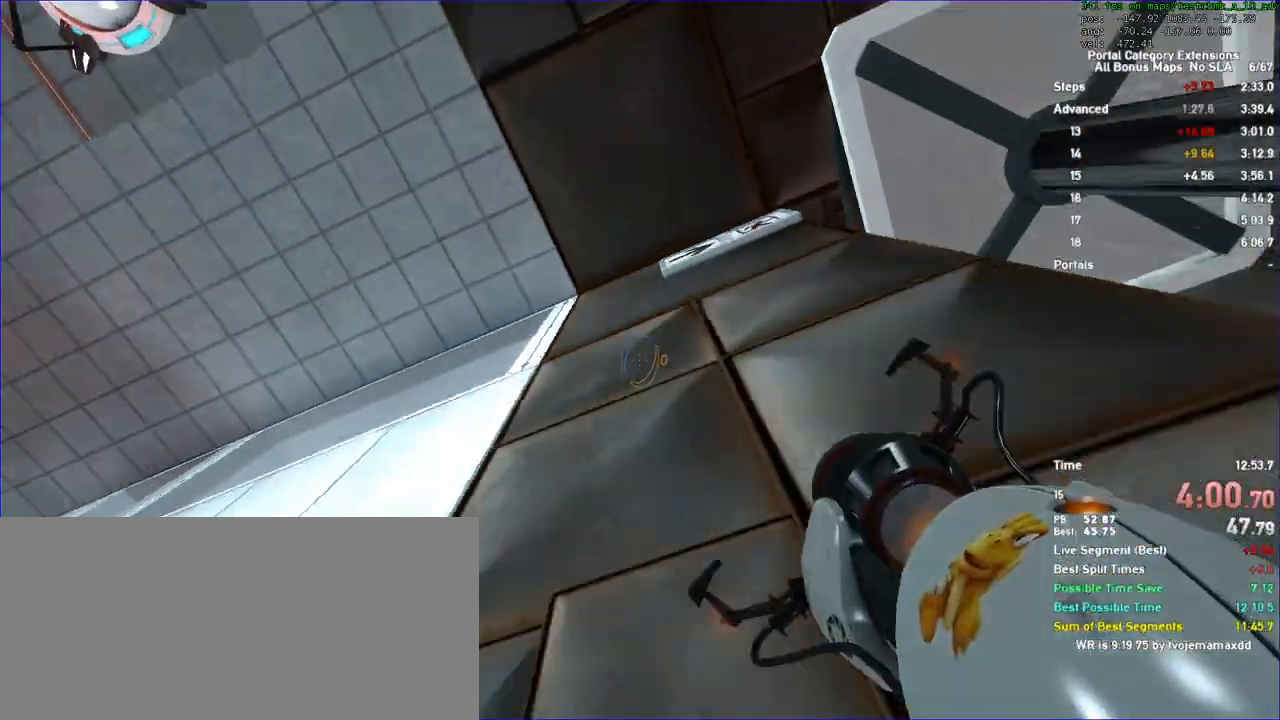
{"keys": [], "mouse": [], "events": []}
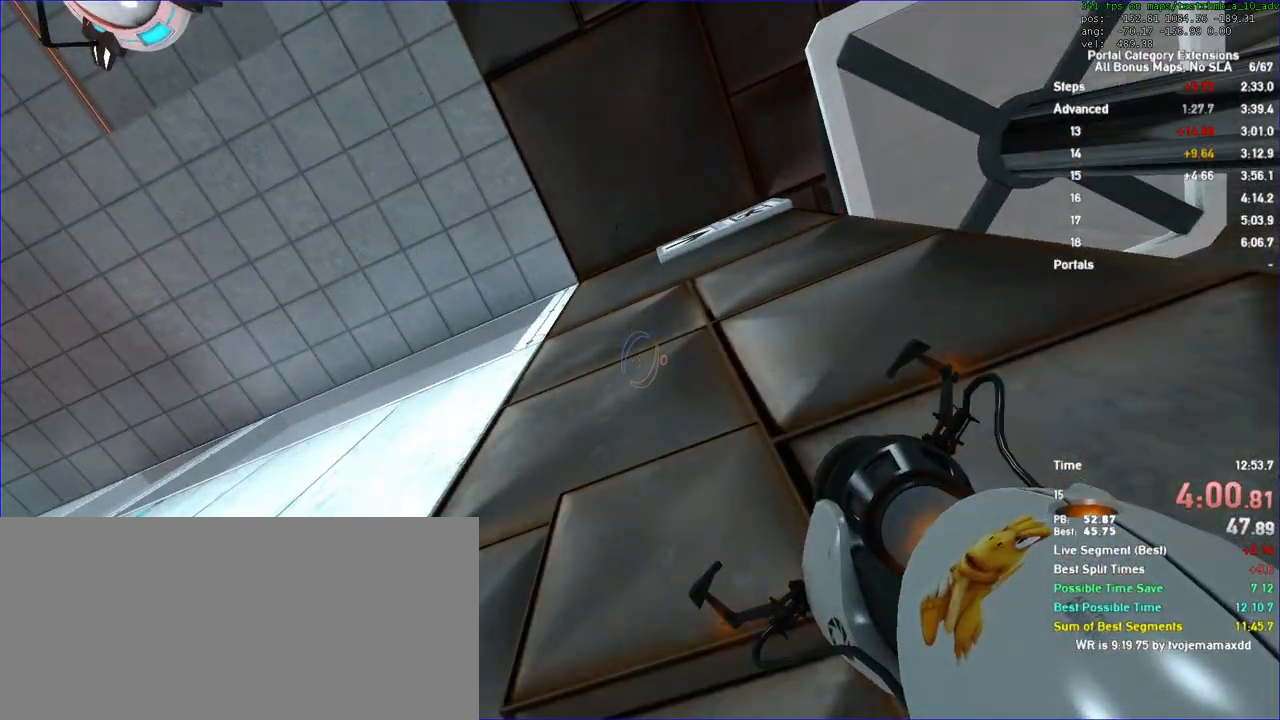
{"keys": [], "mouse": [], "events": []}
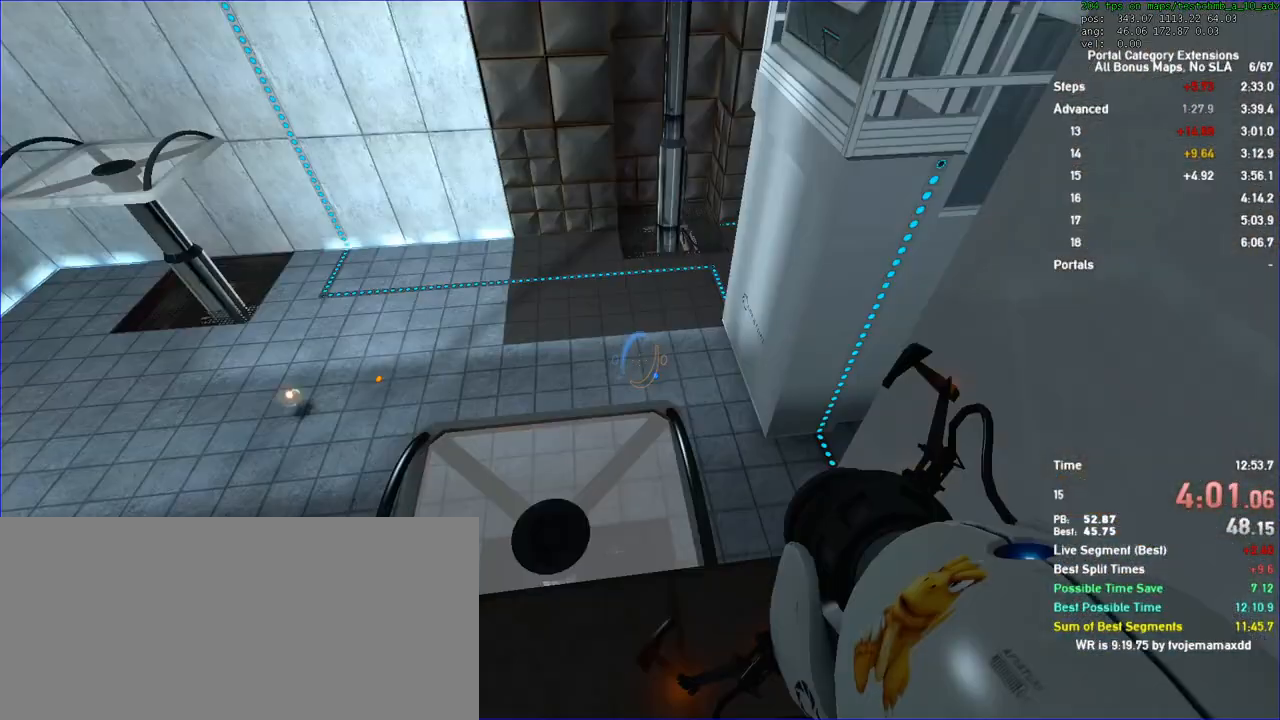
{"keys": ["w"], "mouse": [], "events": [[433, "w", "down"]]}
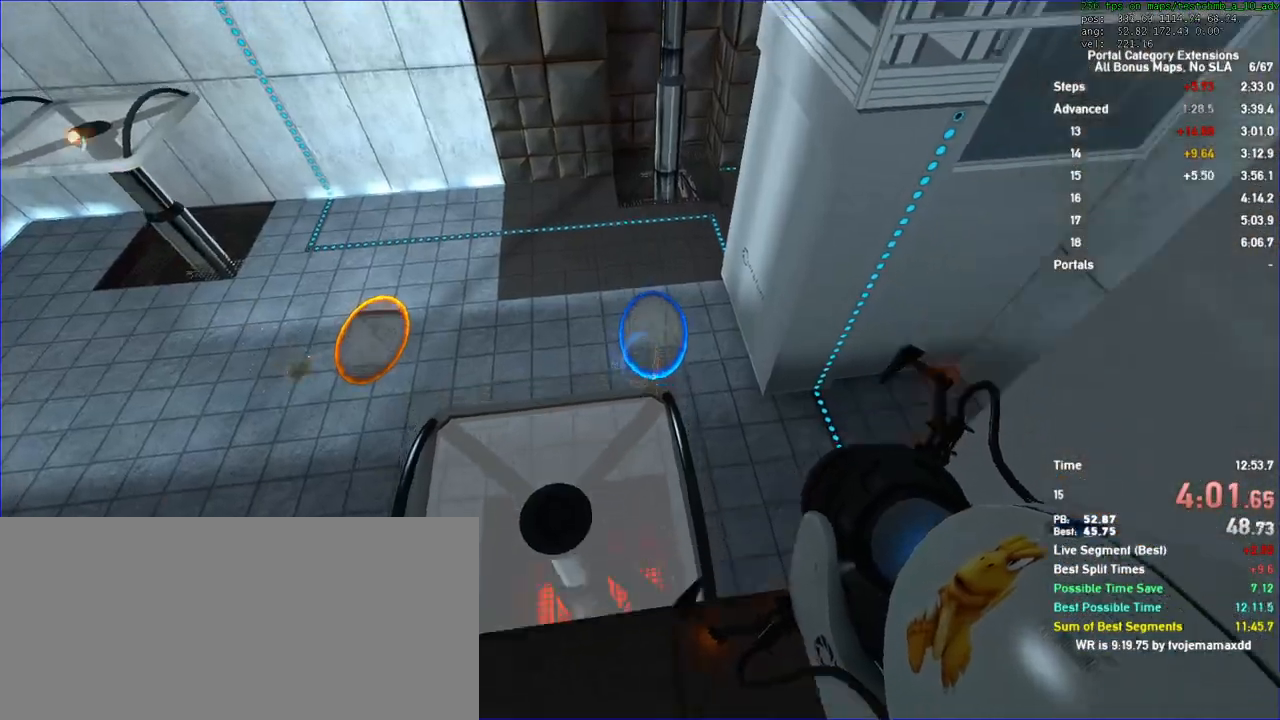
{"keys": ["d", "duck"], "mouse": []}
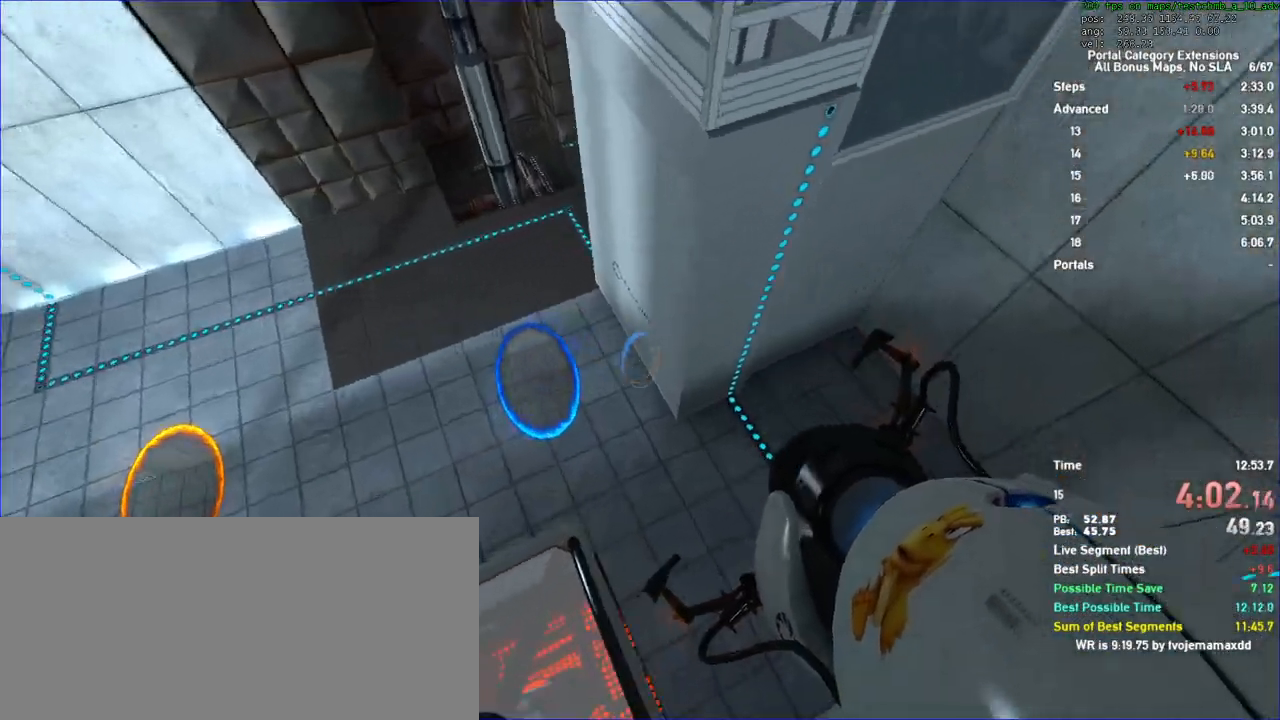
{"keys": ["d", "duck"], "mouse": [], "events": []}
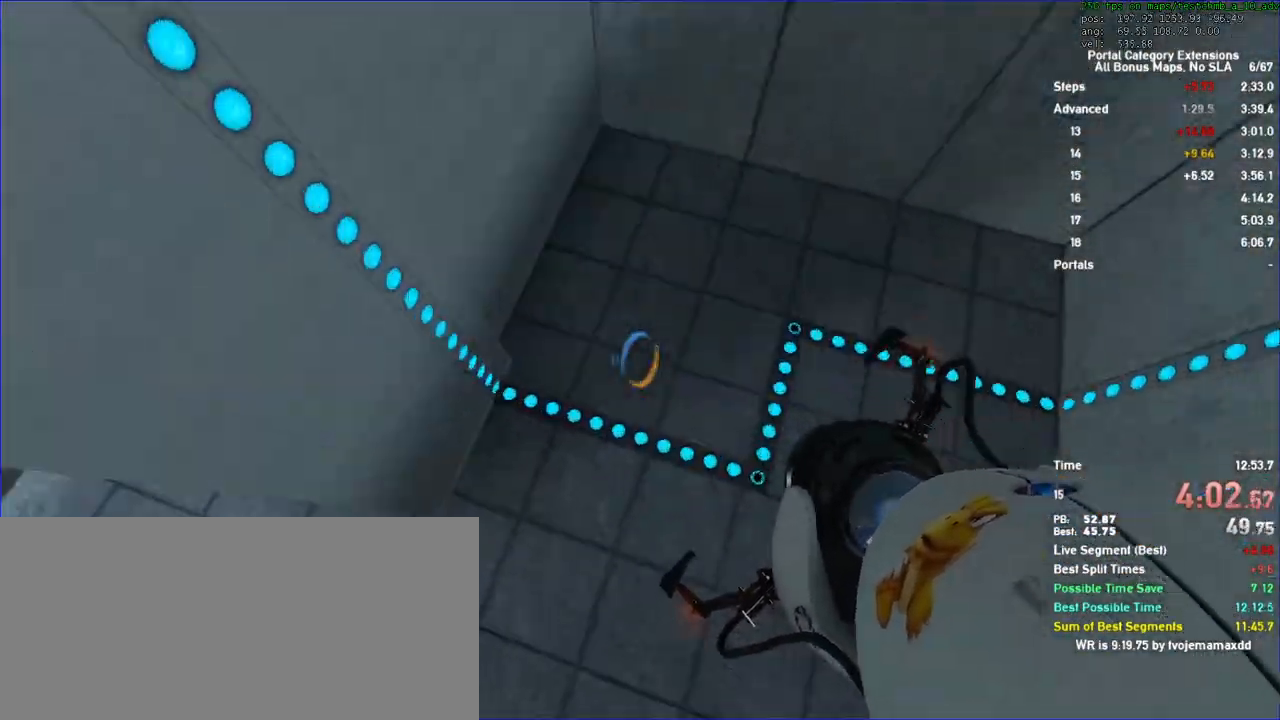
{"keys": ["d", "duck"], "mouse": []}
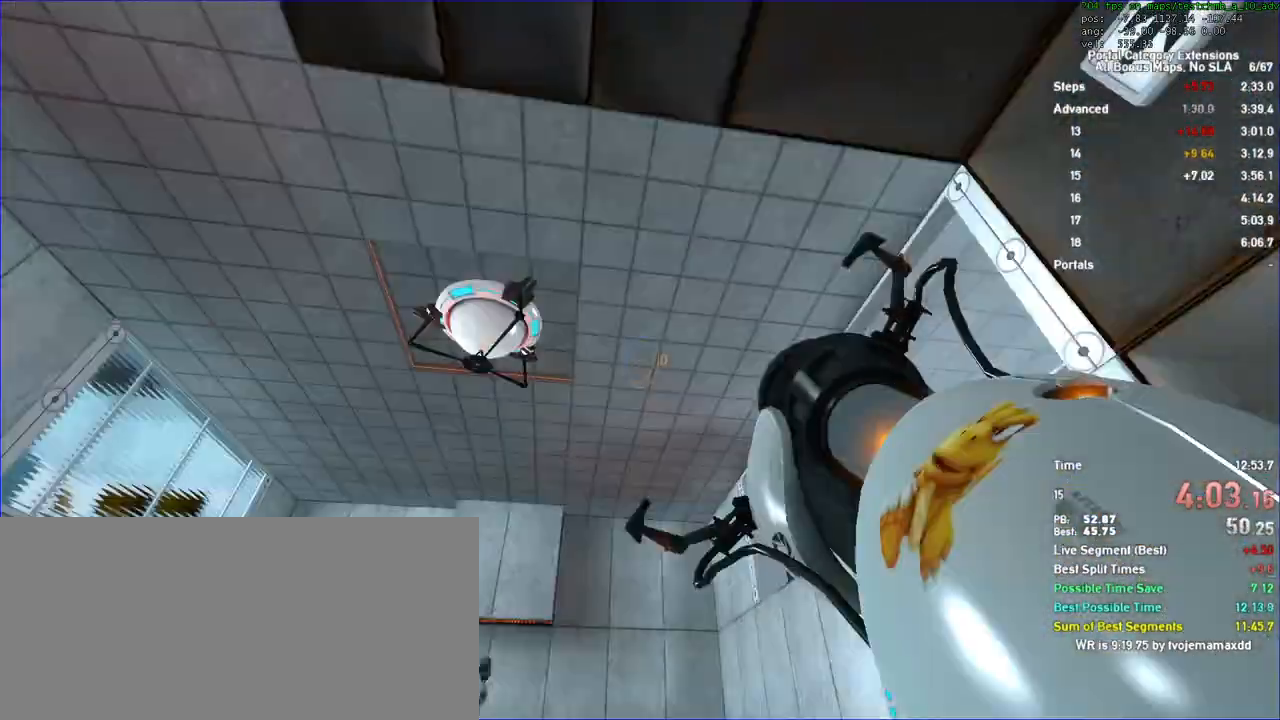
{"keys": ["d", "duck"], "mouse": []}
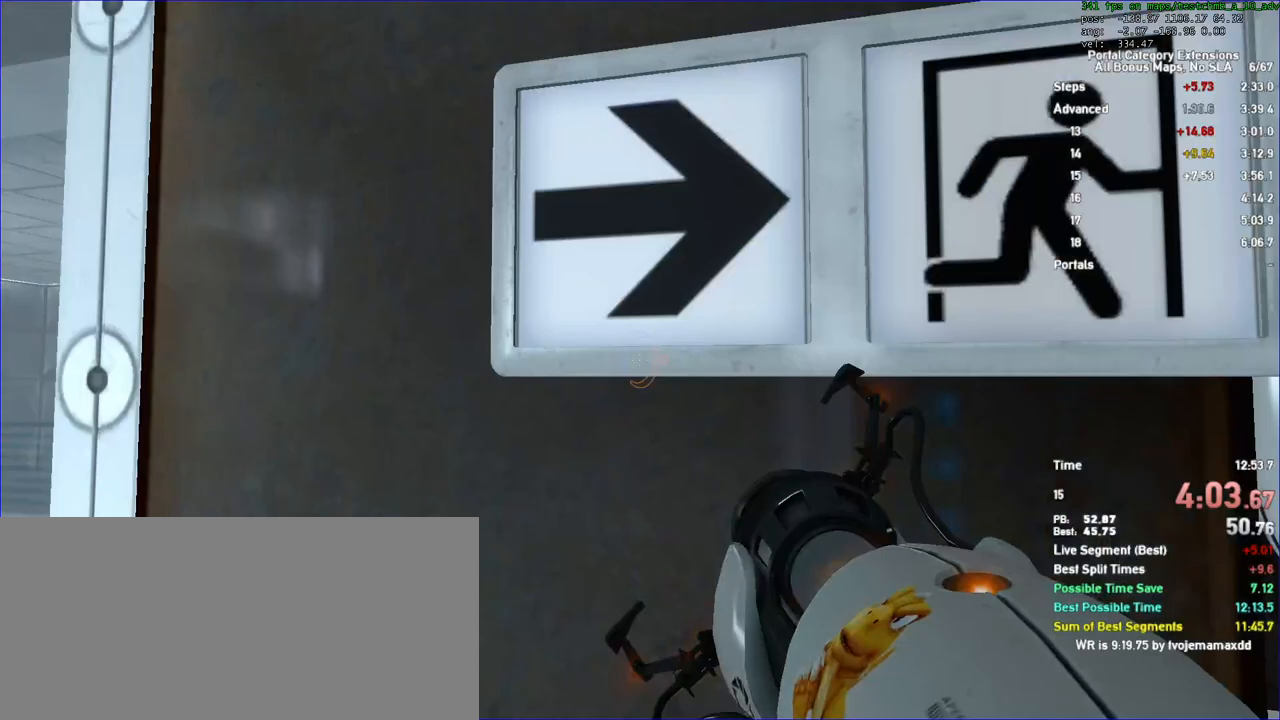
{"keys": ["d", "duck"], "mouse": []}
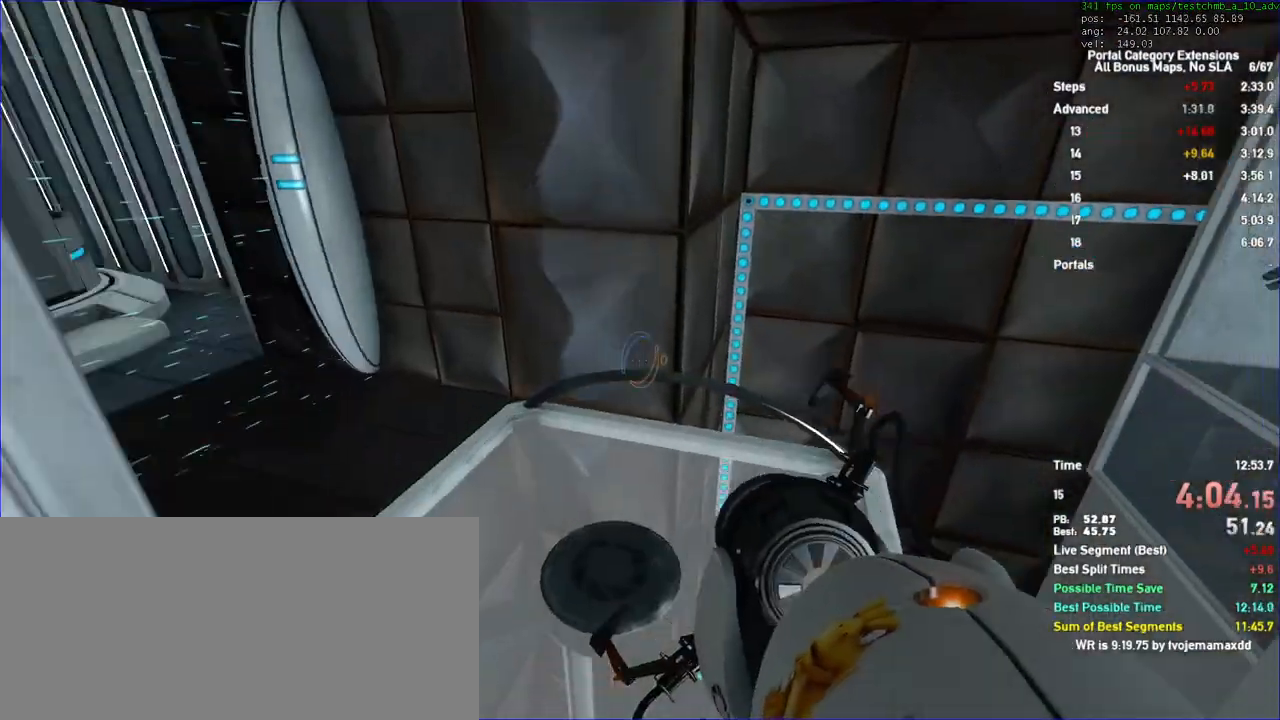
{"keys": ["w"], "mouse": [], "events": [[133, "a", "down"], [233, "d", "up"], [267, "w", "down"], [367, "duck", "up"], [467, "a", "up"]]}